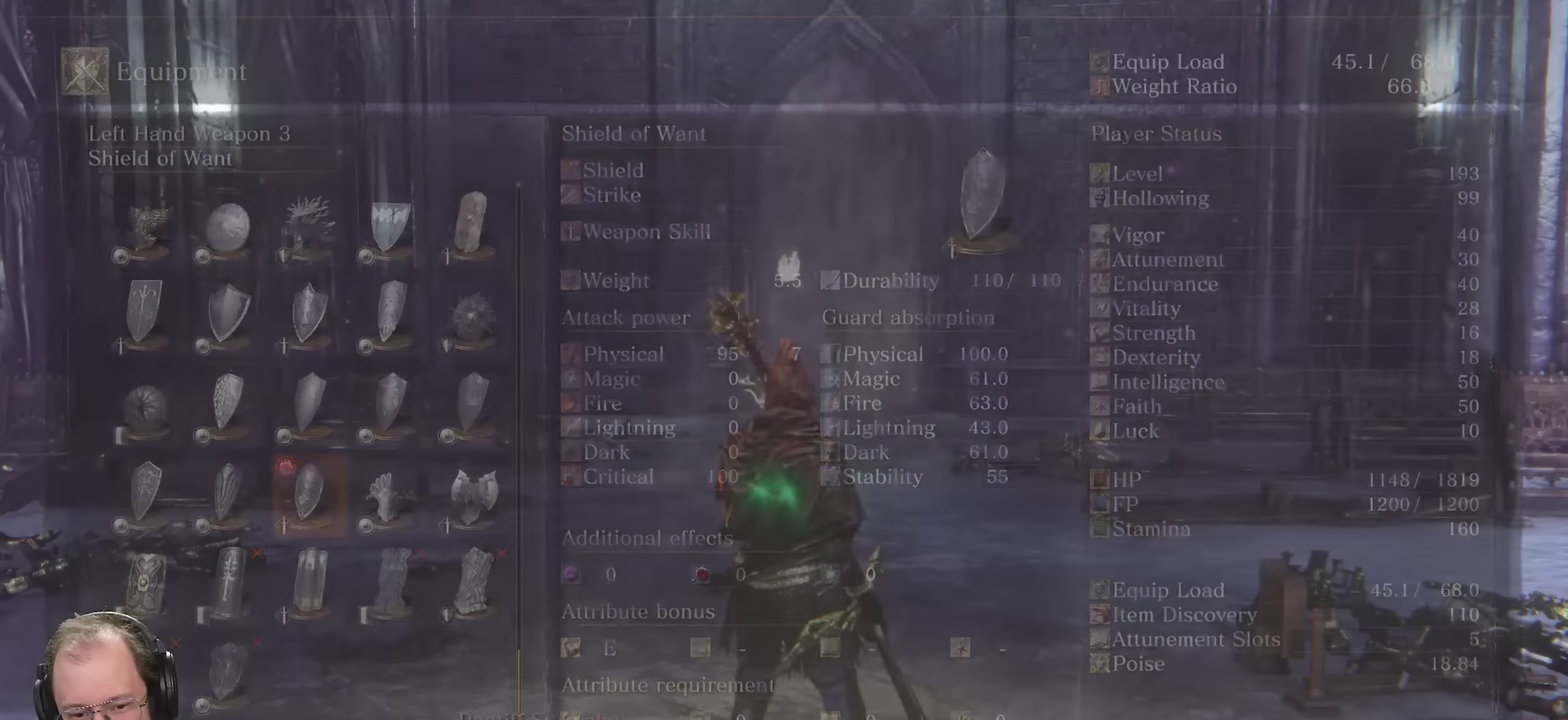
Gameplay with a controller (Xbox layout); each line is a JSON object with the inputs held at the frame after it (dt_ms = milliseconds from this image to that frame). "events" lists button and stick changes between this image and that frame as [ms after this image, input, new state], when the widget could be followed in between.
{"dt_ms": 550, "buttons": ["B"], "left_stick": "center", "right_stick": "center", "events": [[183, "B", "down"], [317, "B", "up"], [533, "B", "down"]]}
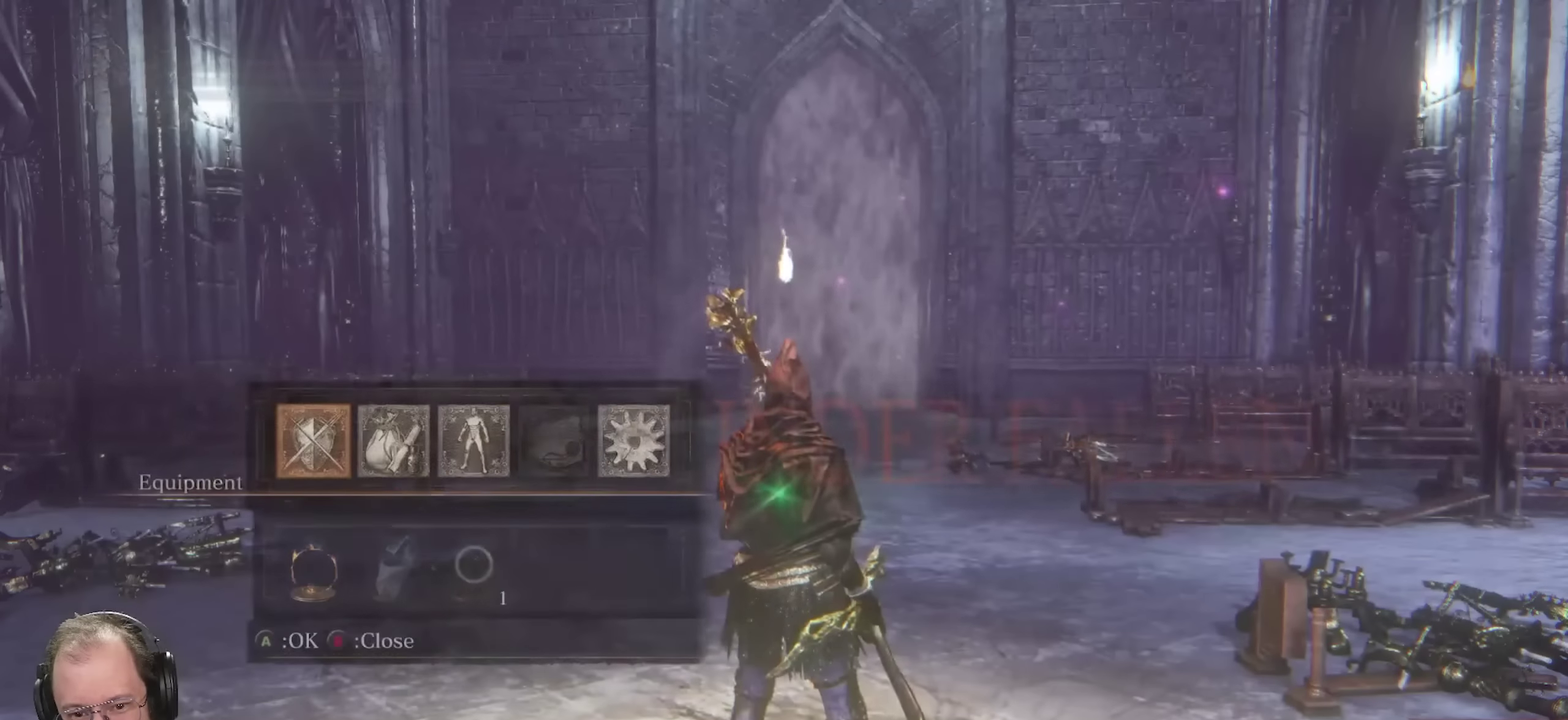
{"dt_ms": 350, "buttons": ["DPAD_LEFT"], "left_stick": "center", "right_stick": "center", "events": [[83, "B", "up"], [350, "DPAD_LEFT", "down"]]}
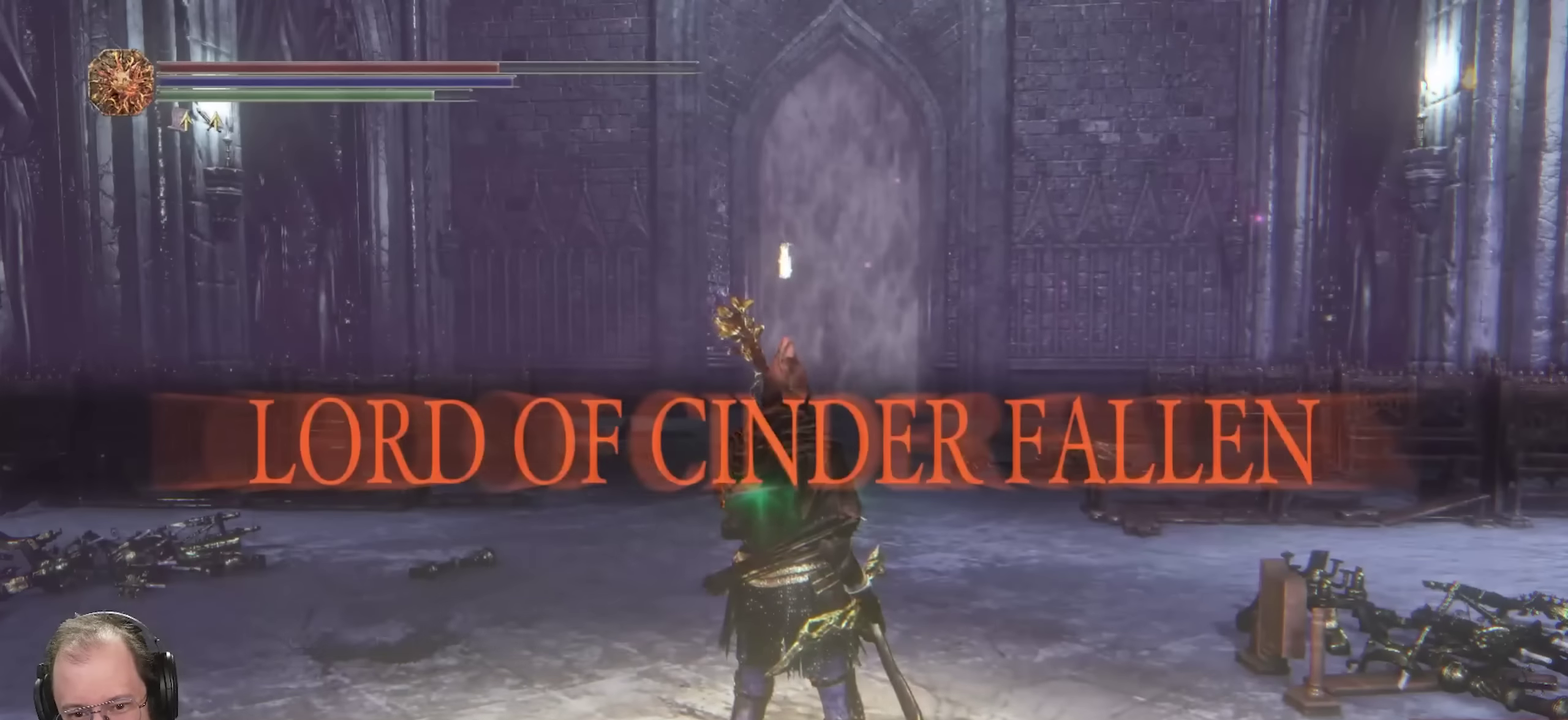
{"dt_ms": 650, "buttons": [], "left_stick": "center", "right_stick": "center", "events": [[117, "DPAD_LEFT", "up"]]}
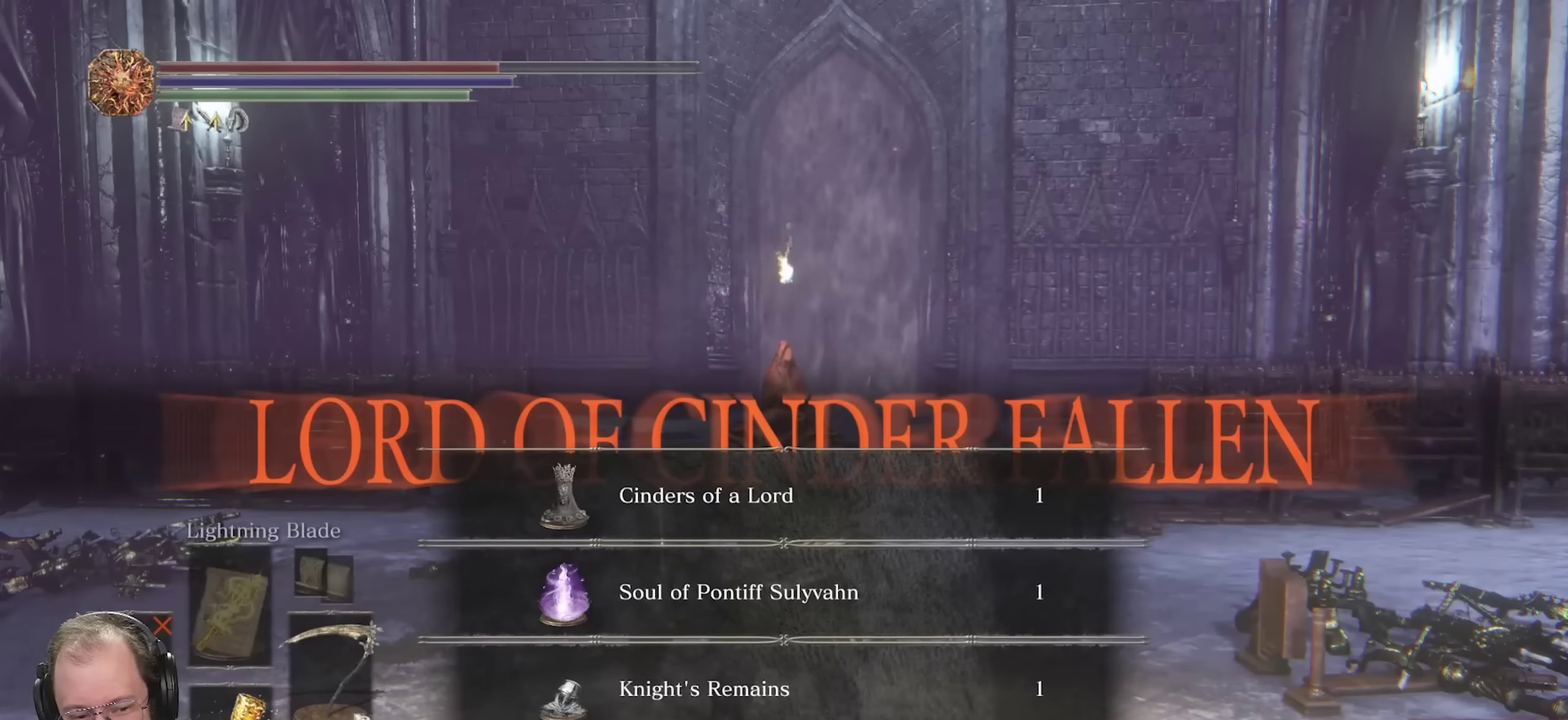
{"dt_ms": 350, "buttons": [], "left_stick": "right", "right_stick": "right", "events": [[17, "right_stick", "right"], [167, "left_stick", "down-right"], [333, "left_stick", "right"]]}
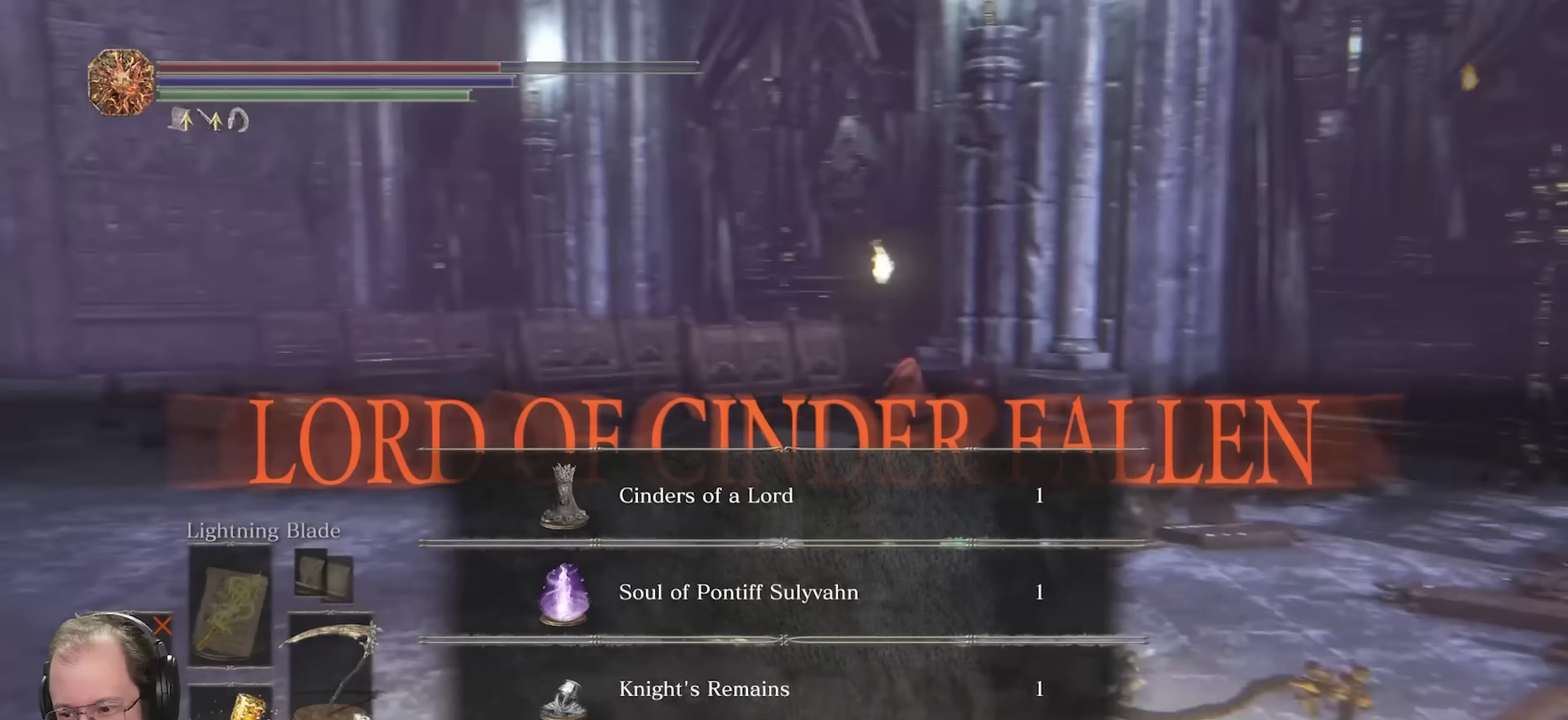
{"dt_ms": 650, "buttons": ["B"], "left_stick": "up", "right_stick": "center", "events": [[150, "left_stick", "up-right"], [400, "right_stick", "center"], [417, "left_stick", "up"], [550, "B", "down"]]}
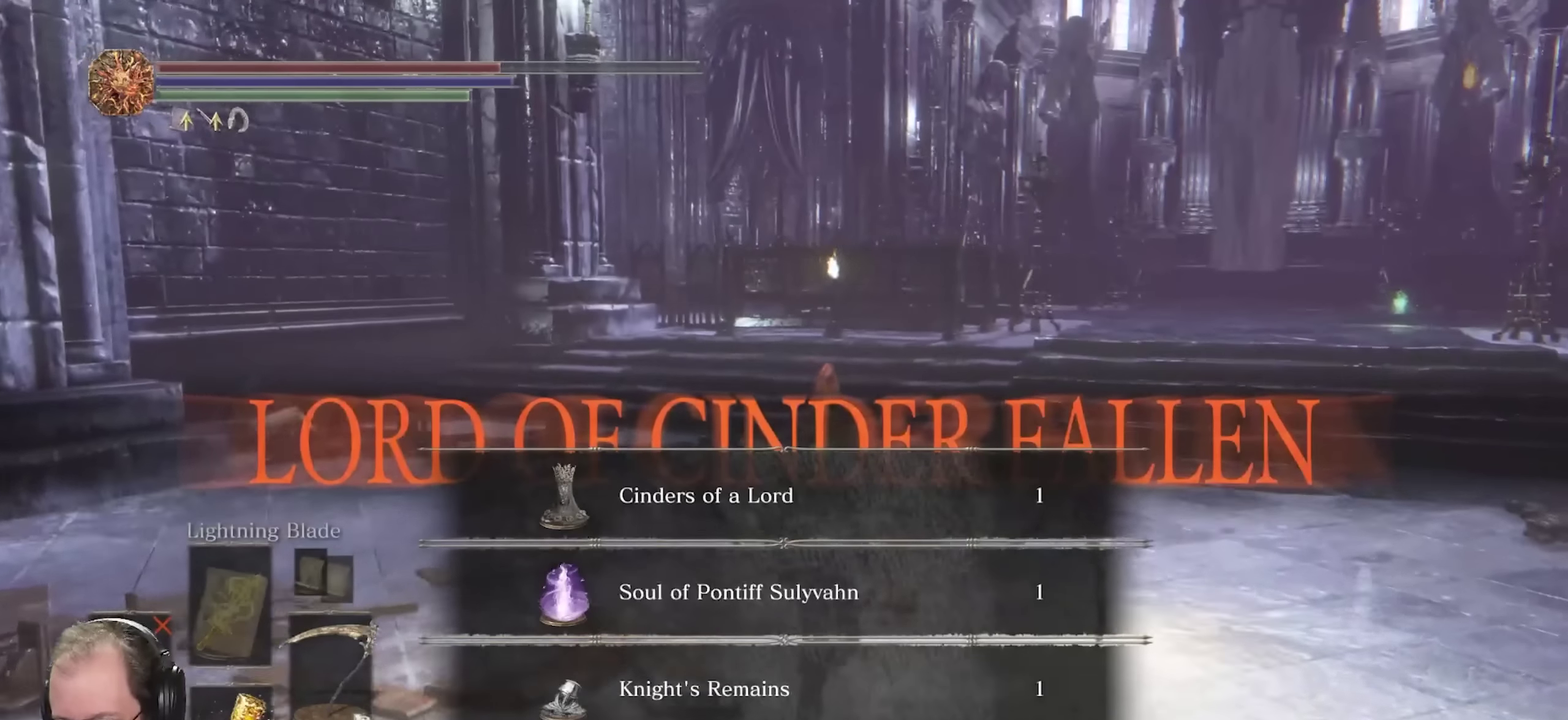
{"dt_ms": 500, "buttons": ["B"], "left_stick": "up-right", "right_stick": "center", "events": [[167, "left_stick", "up-right"]]}
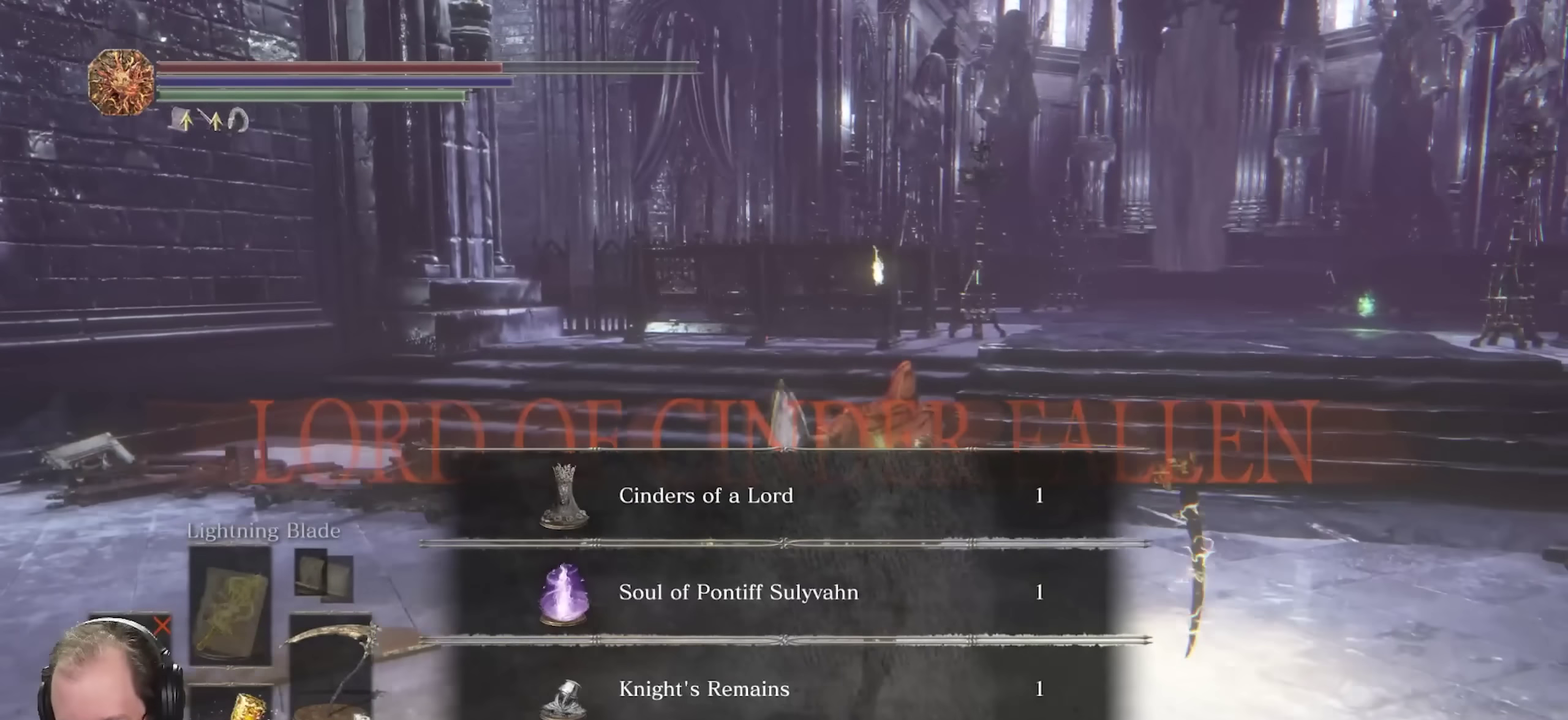
{"dt_ms": 750, "buttons": ["B"], "left_stick": "up", "right_stick": "center", "events": [[133, "left_stick", "up"], [300, "right_stick", "right"], [400, "right_stick", "center"]]}
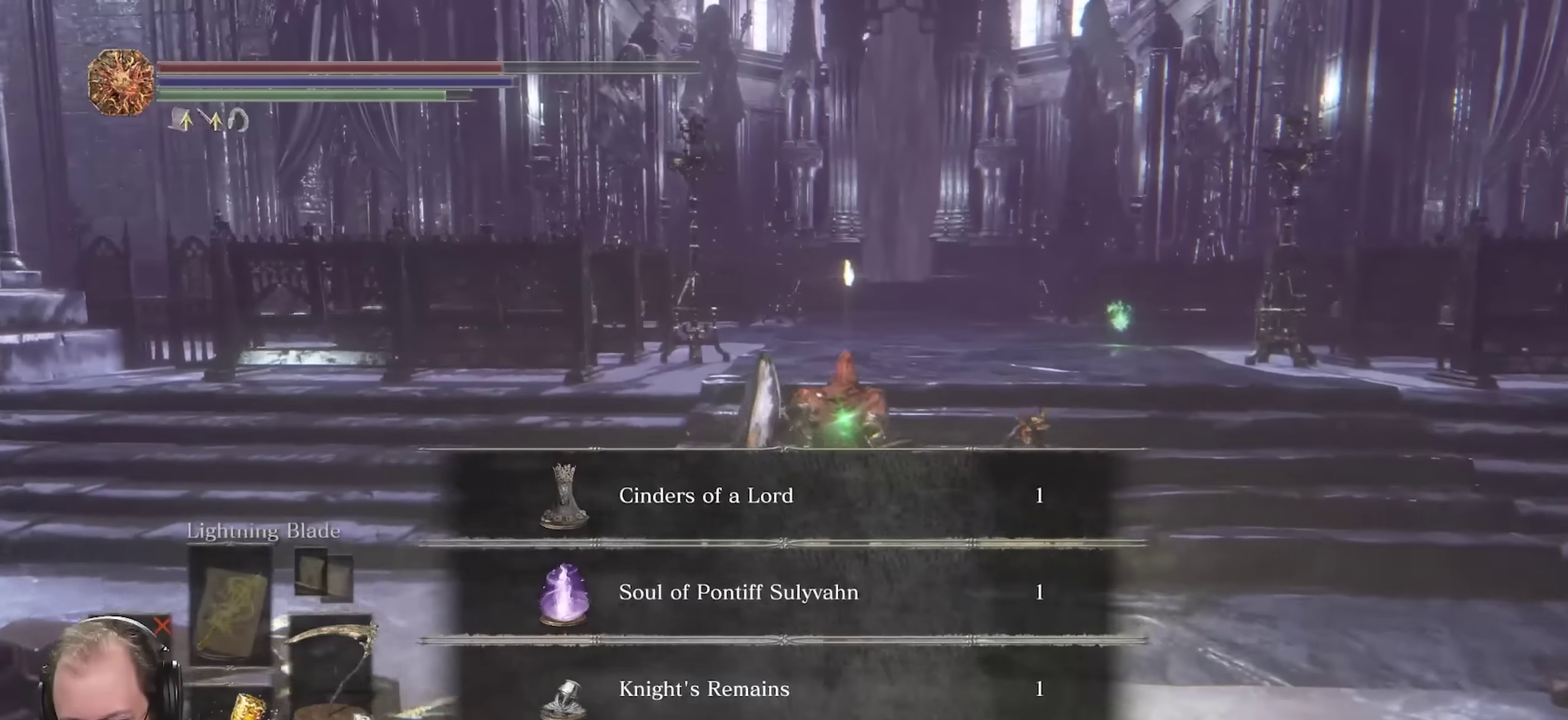
{"dt_ms": 250, "buttons": ["B"], "left_stick": "up", "right_stick": "center", "events": []}
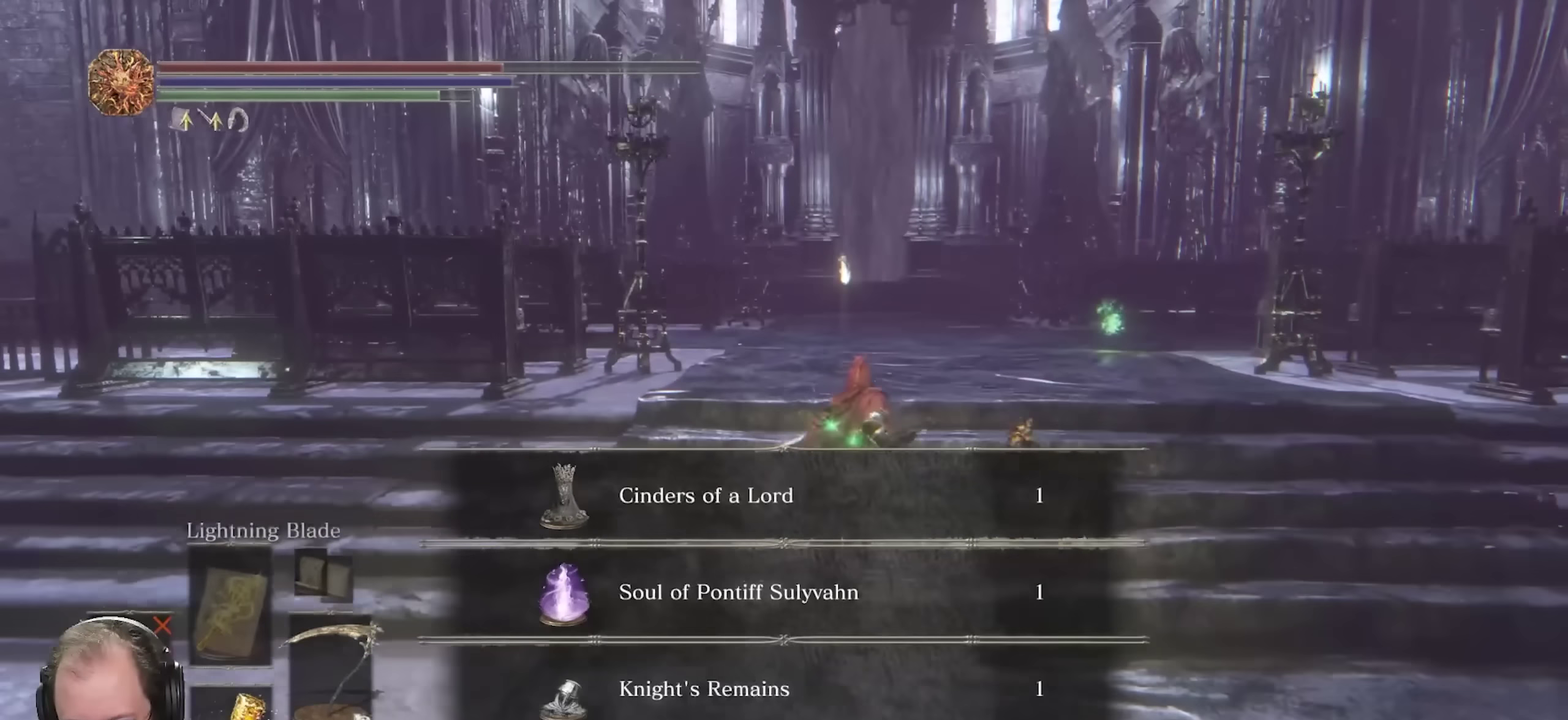
{"dt_ms": 450, "buttons": ["B"], "left_stick": "up", "right_stick": "up", "events": [[150, "right_stick", "up"]]}
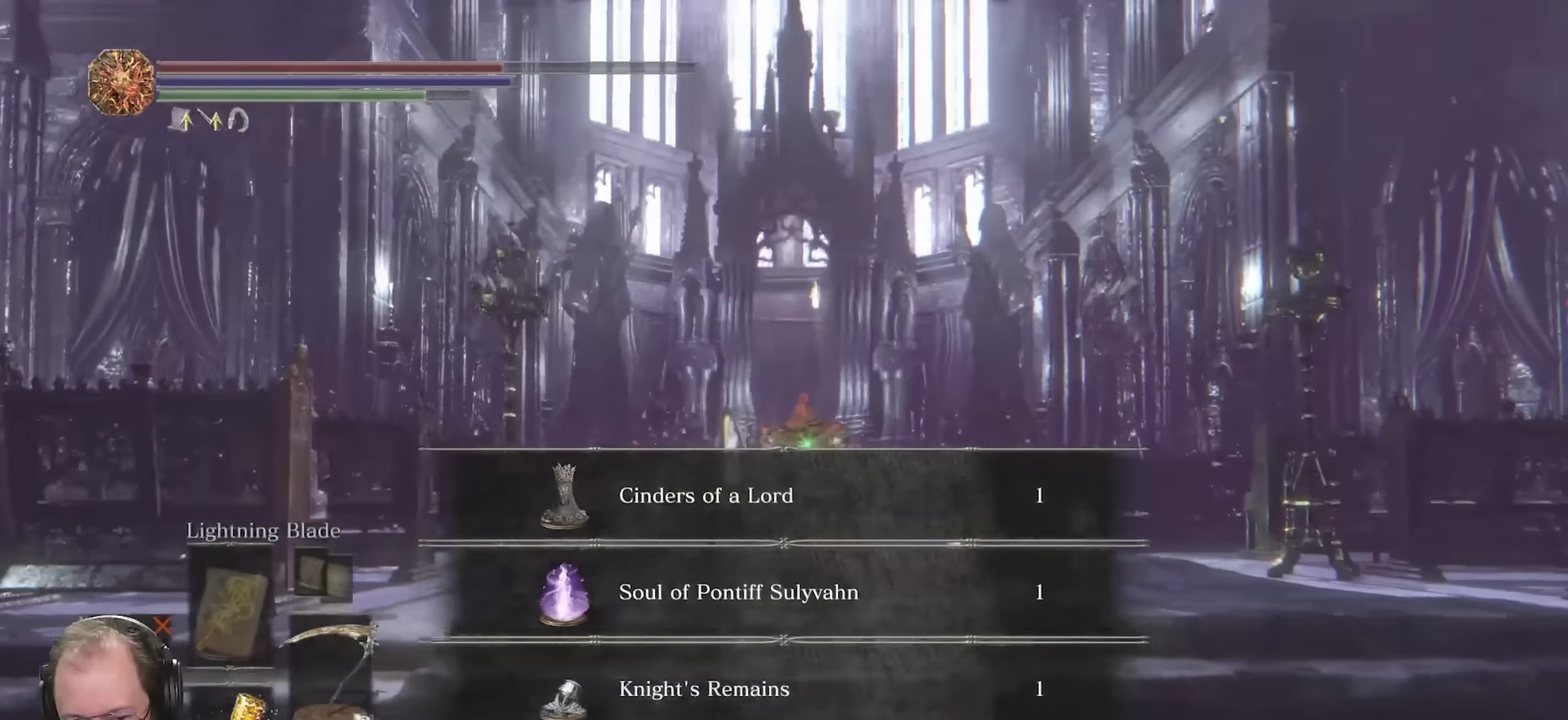
{"dt_ms": 700, "buttons": ["B"], "left_stick": "up", "right_stick": "center", "events": [[50, "right_stick", "center"], [400, "right_stick", "down"], [483, "right_stick", "center"]]}
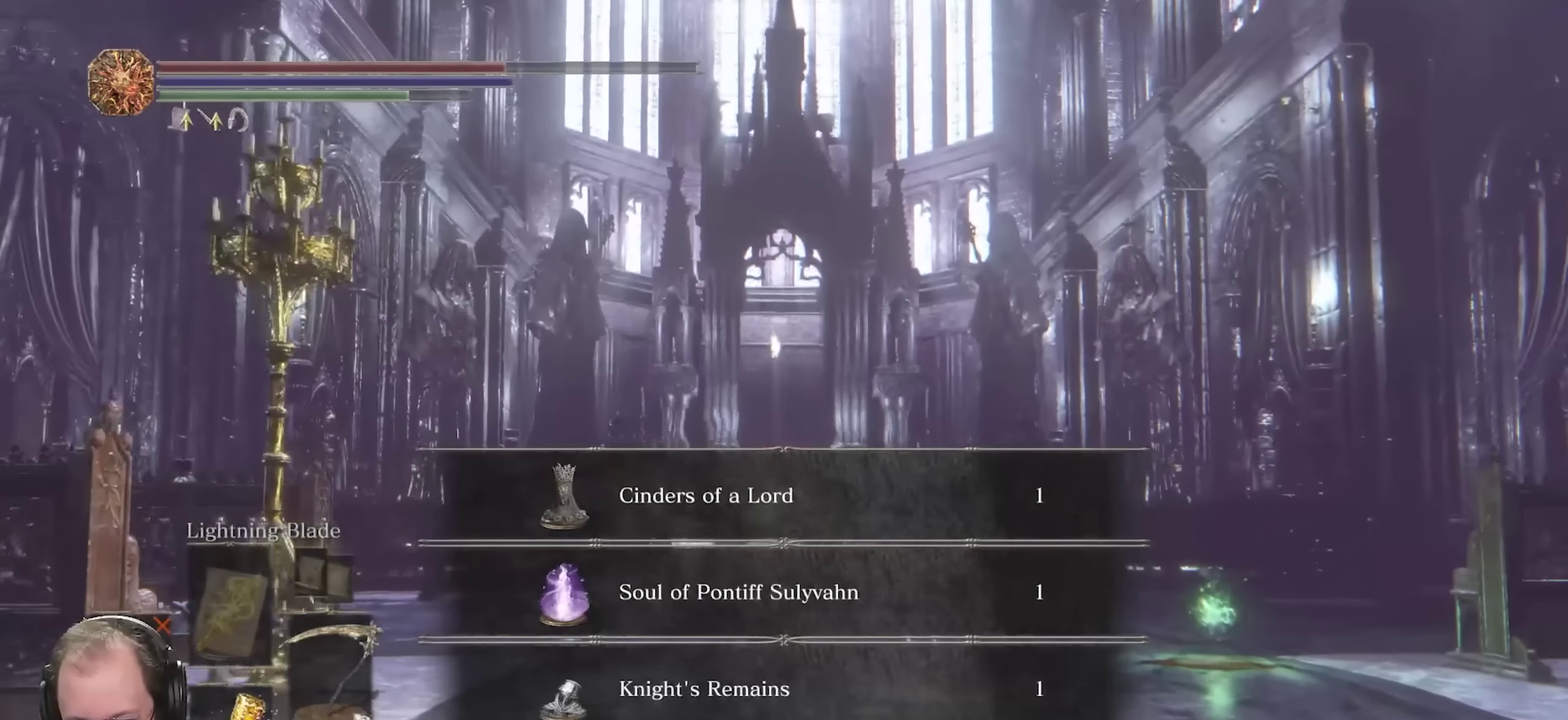
{"dt_ms": 350, "buttons": ["B"], "left_stick": "up", "right_stick": "center", "events": [[17, "right_stick", "down"], [100, "right_stick", "center"]]}
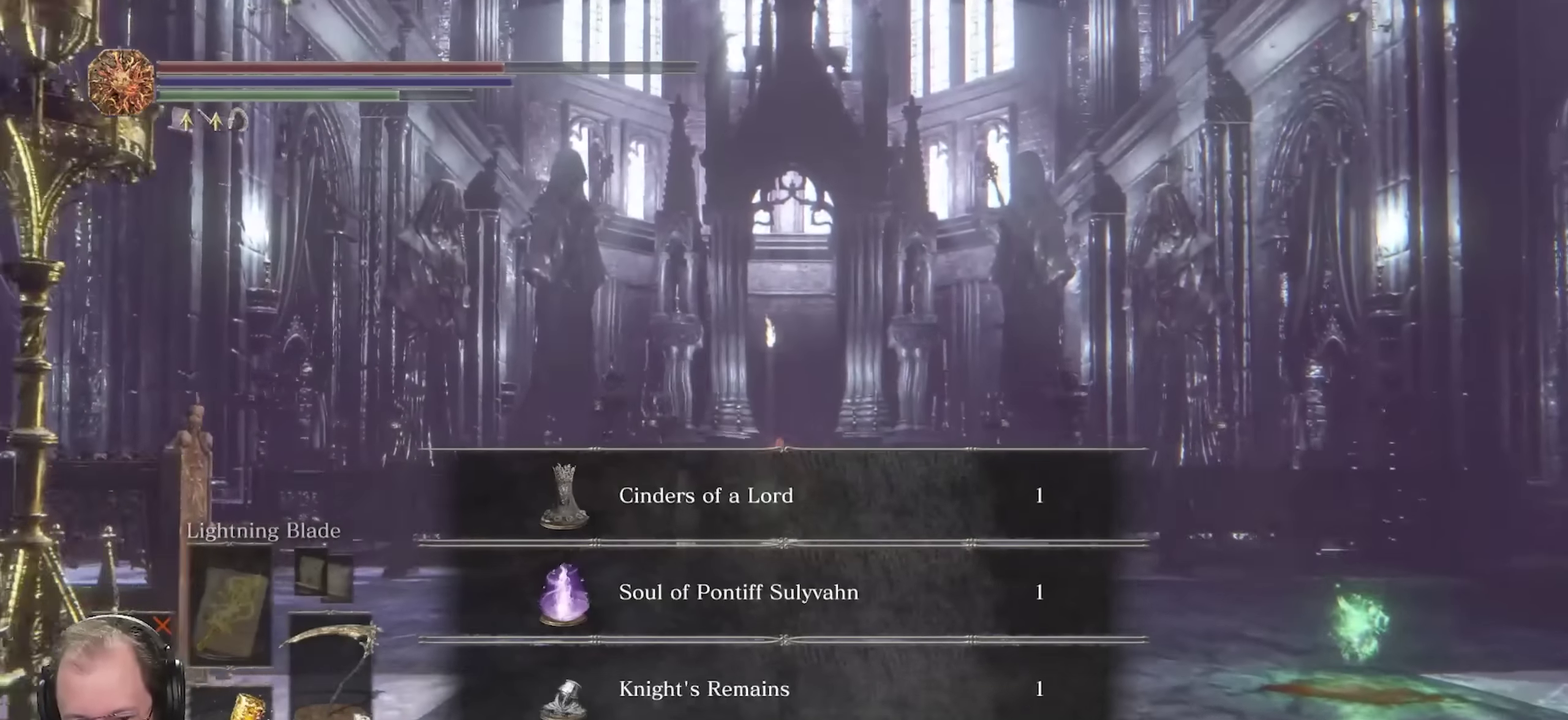
{"dt_ms": 350, "buttons": [], "left_stick": "up", "right_stick": "center", "events": [[183, "B", "up"]]}
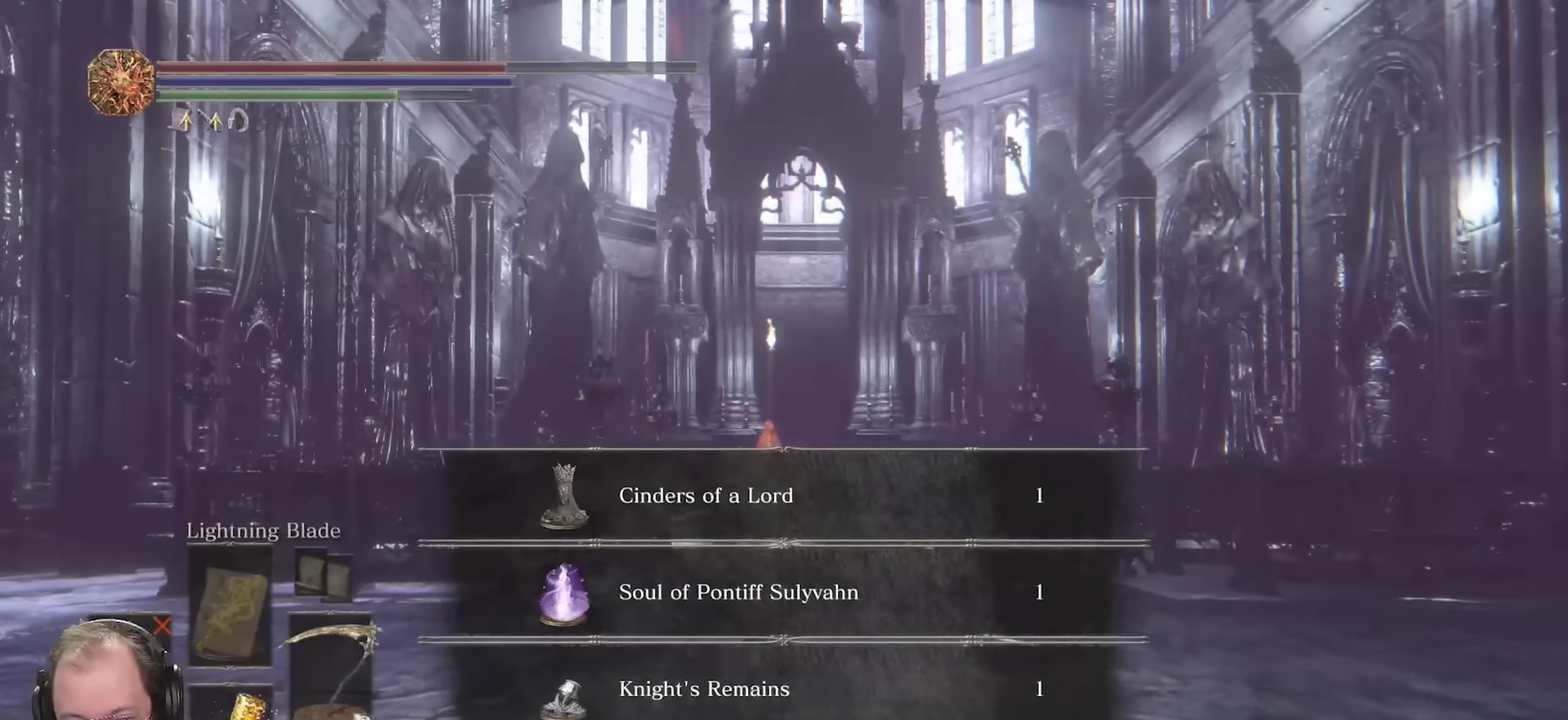
{"dt_ms": 800, "buttons": [], "left_stick": "up-right", "right_stick": "right", "events": [[283, "right_stick", "right"], [317, "left_stick", "center"], [450, "left_stick", "down-right"], [600, "left_stick", "right"], [783, "left_stick", "up-right"]]}
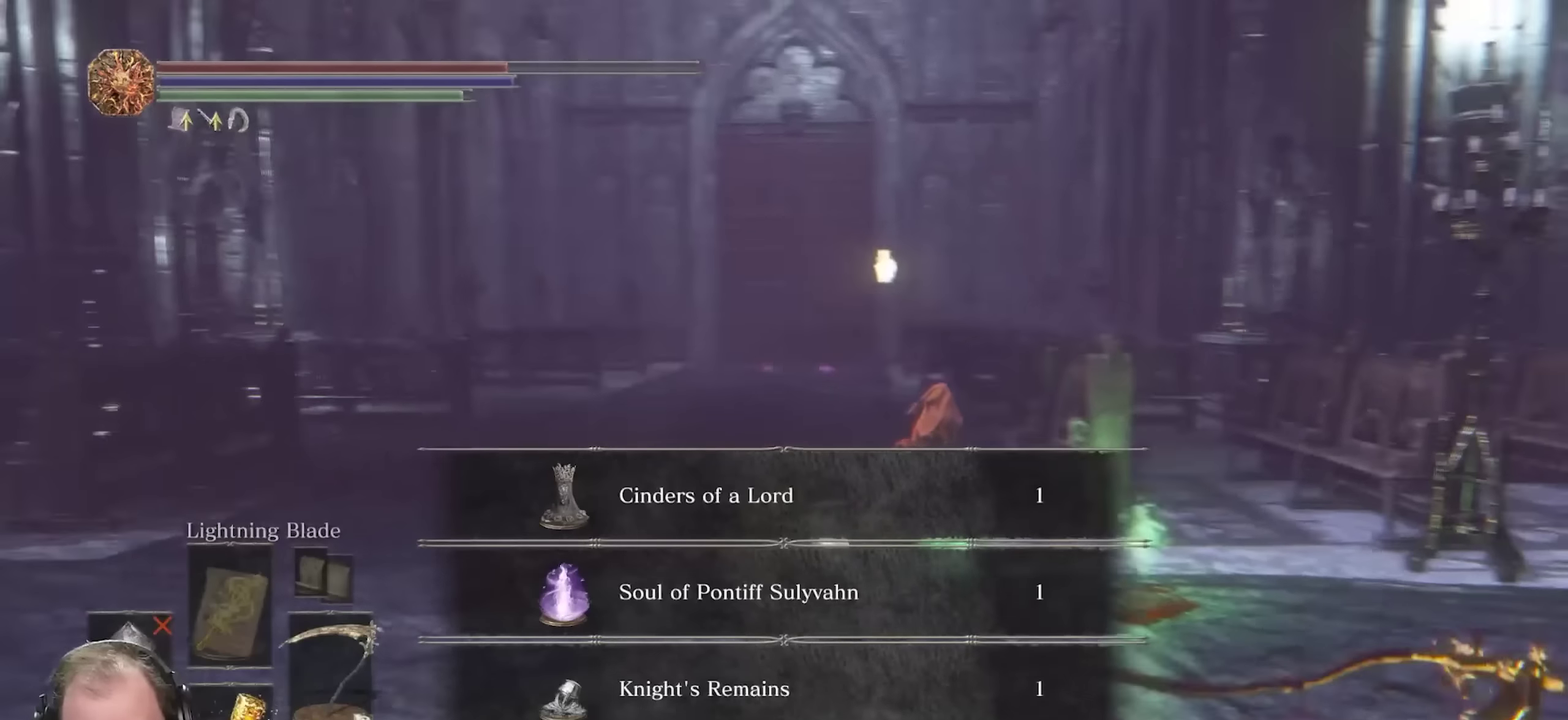
{"dt_ms": 350, "buttons": [], "left_stick": "up-right", "right_stick": "center", "events": [[300, "right_stick", "center"]]}
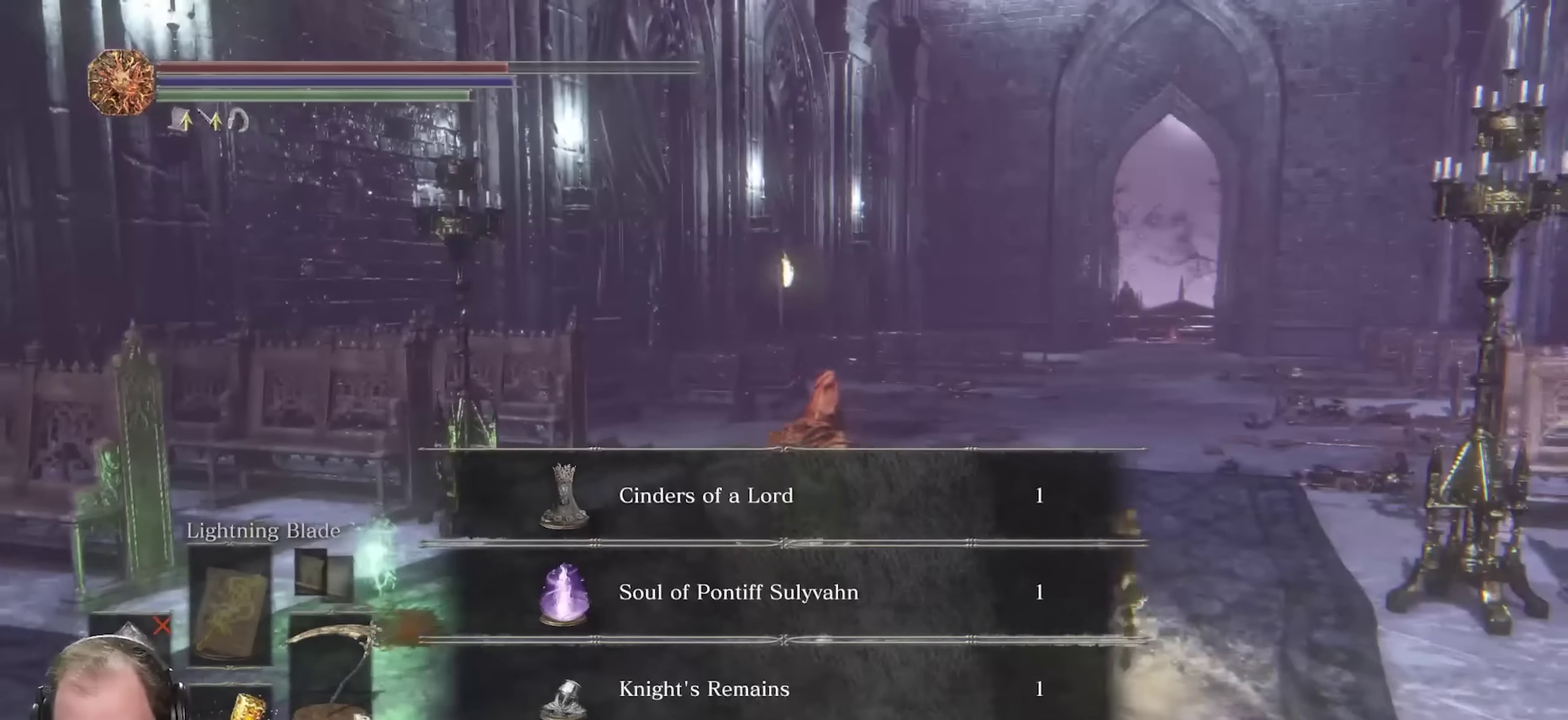
{"dt_ms": 350, "buttons": [], "left_stick": "up-right", "right_stick": "right", "events": [[200, "right_stick", "right"]]}
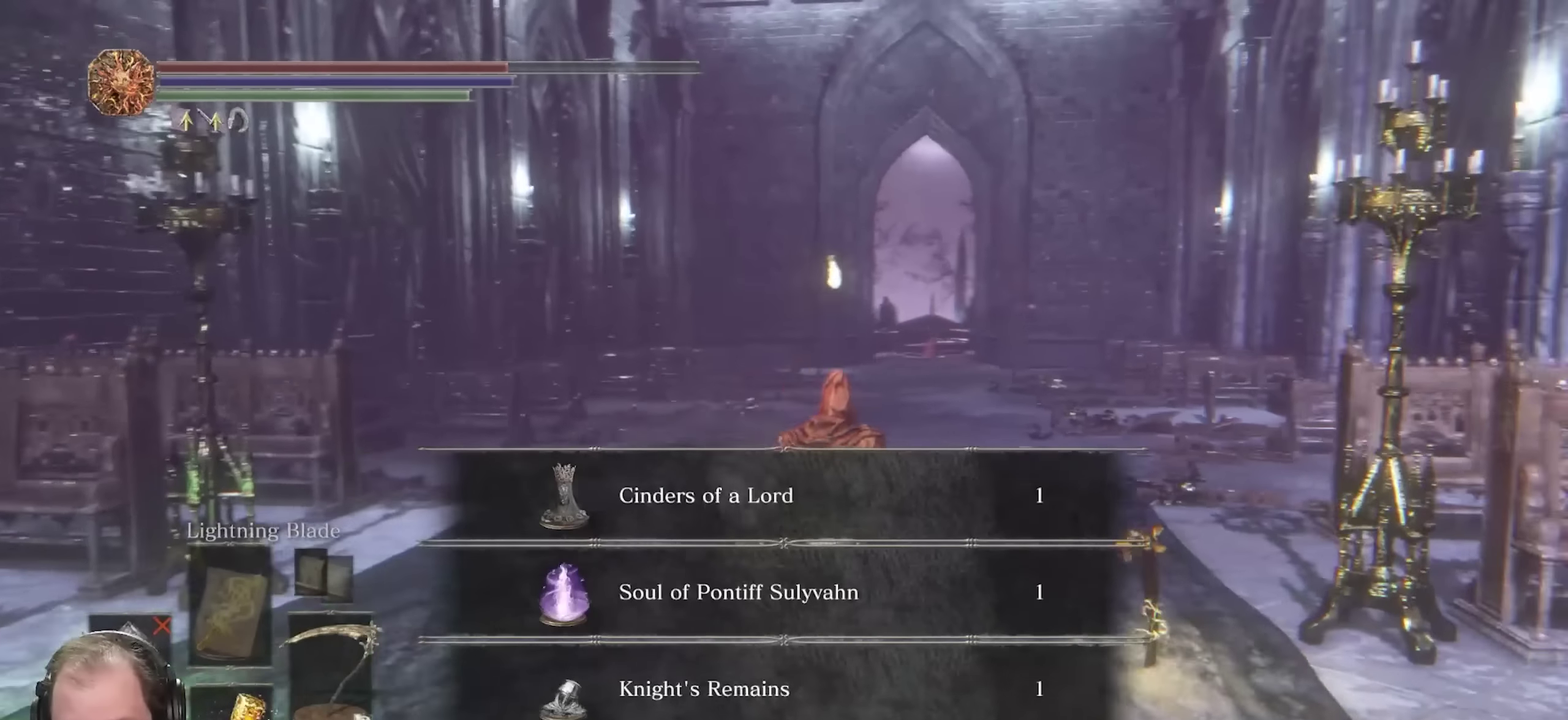
{"dt_ms": 700, "buttons": [], "left_stick": "up", "right_stick": "center", "events": [[17, "right_stick", "center"], [50, "left_stick", "up"], [500, "right_stick", "up"], [617, "right_stick", "center"]]}
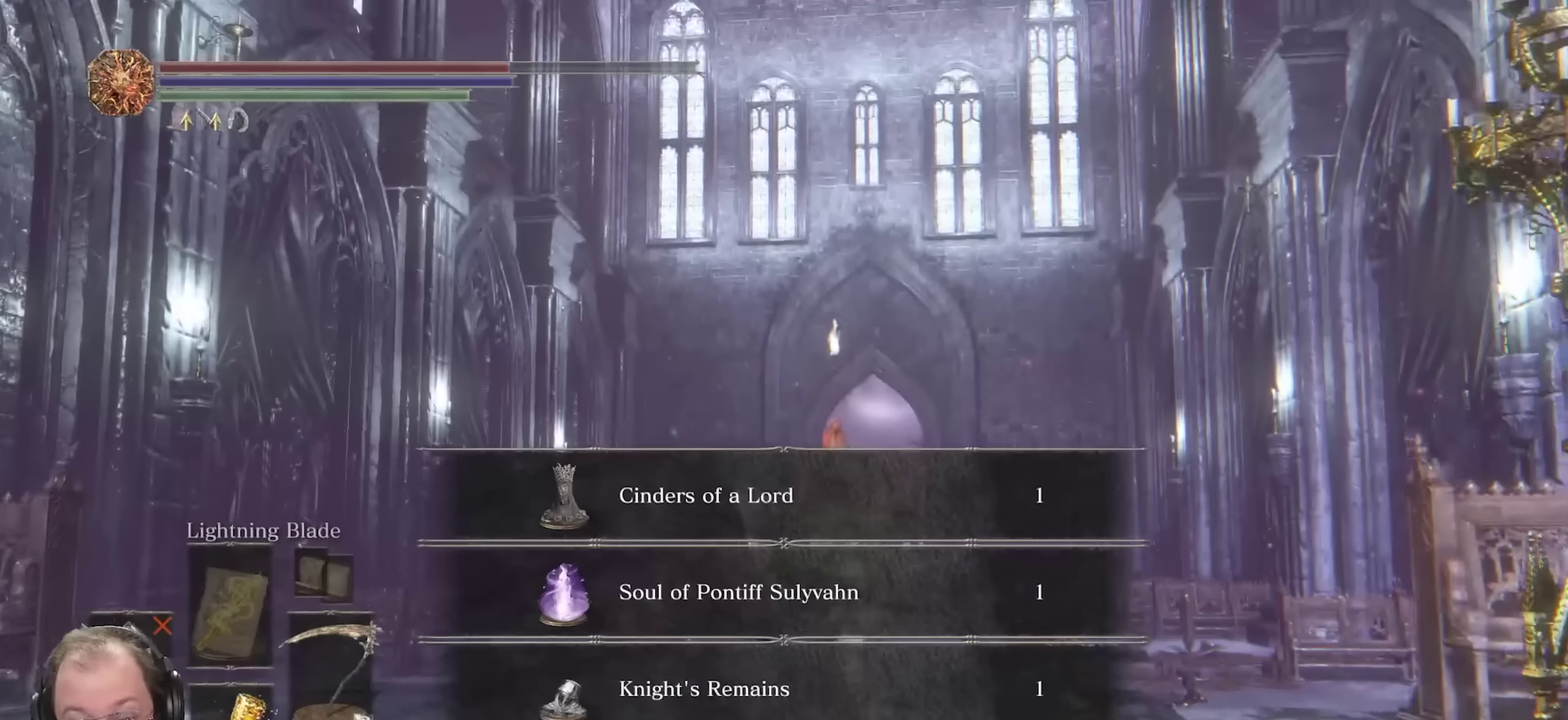
{"dt_ms": 700, "buttons": [], "left_stick": "up", "right_stick": "center", "events": []}
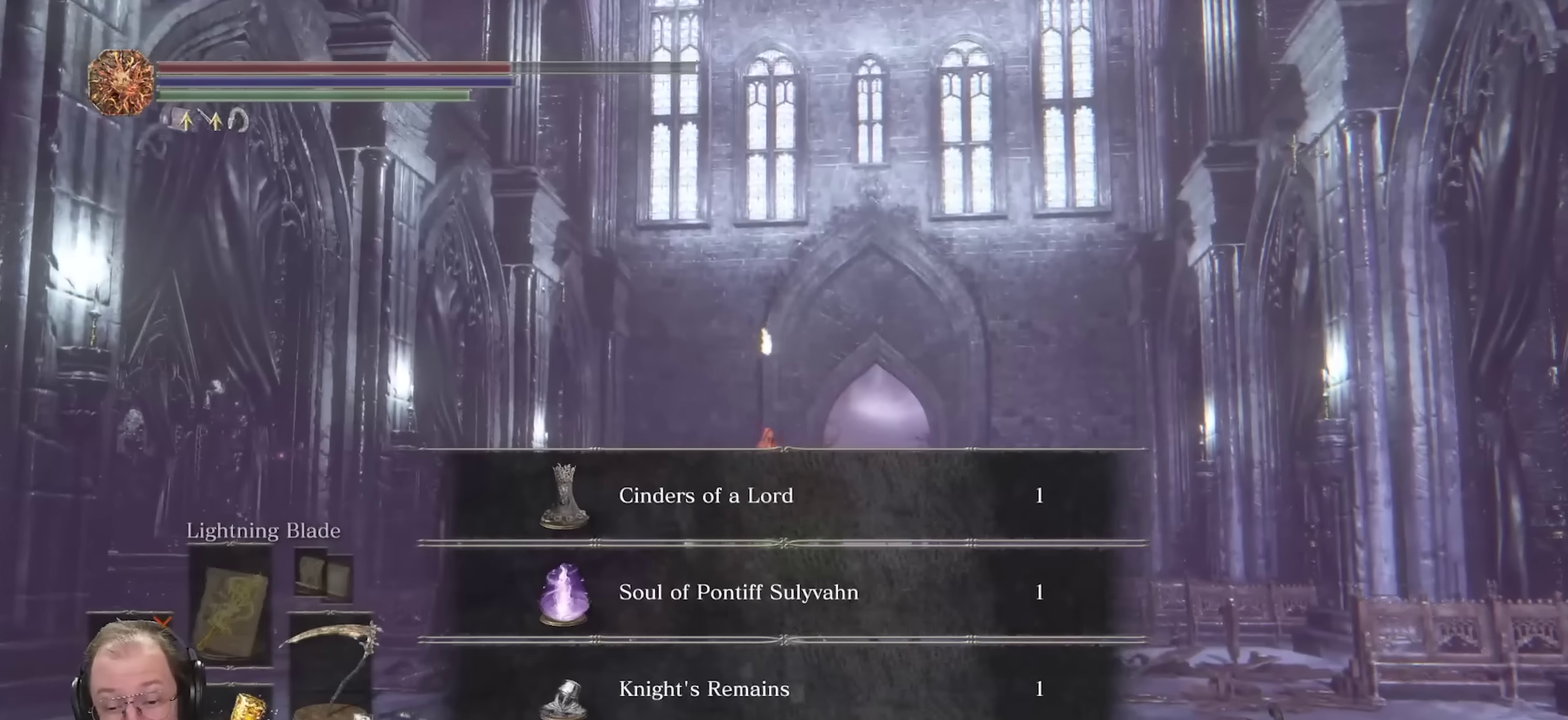
{"dt_ms": 250, "buttons": [], "left_stick": "up", "right_stick": "center", "events": []}
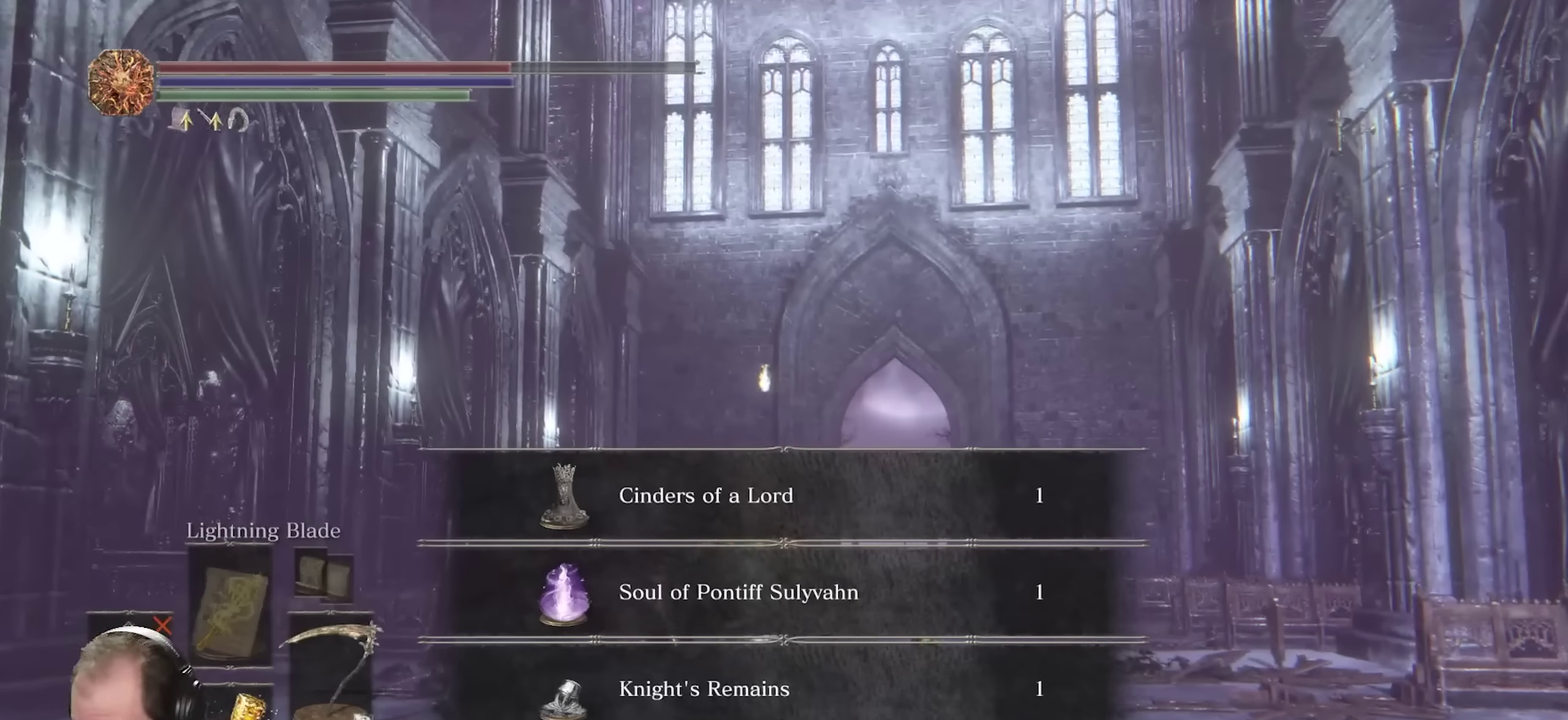
{"dt_ms": 450, "buttons": [], "left_stick": "up", "right_stick": "center", "events": []}
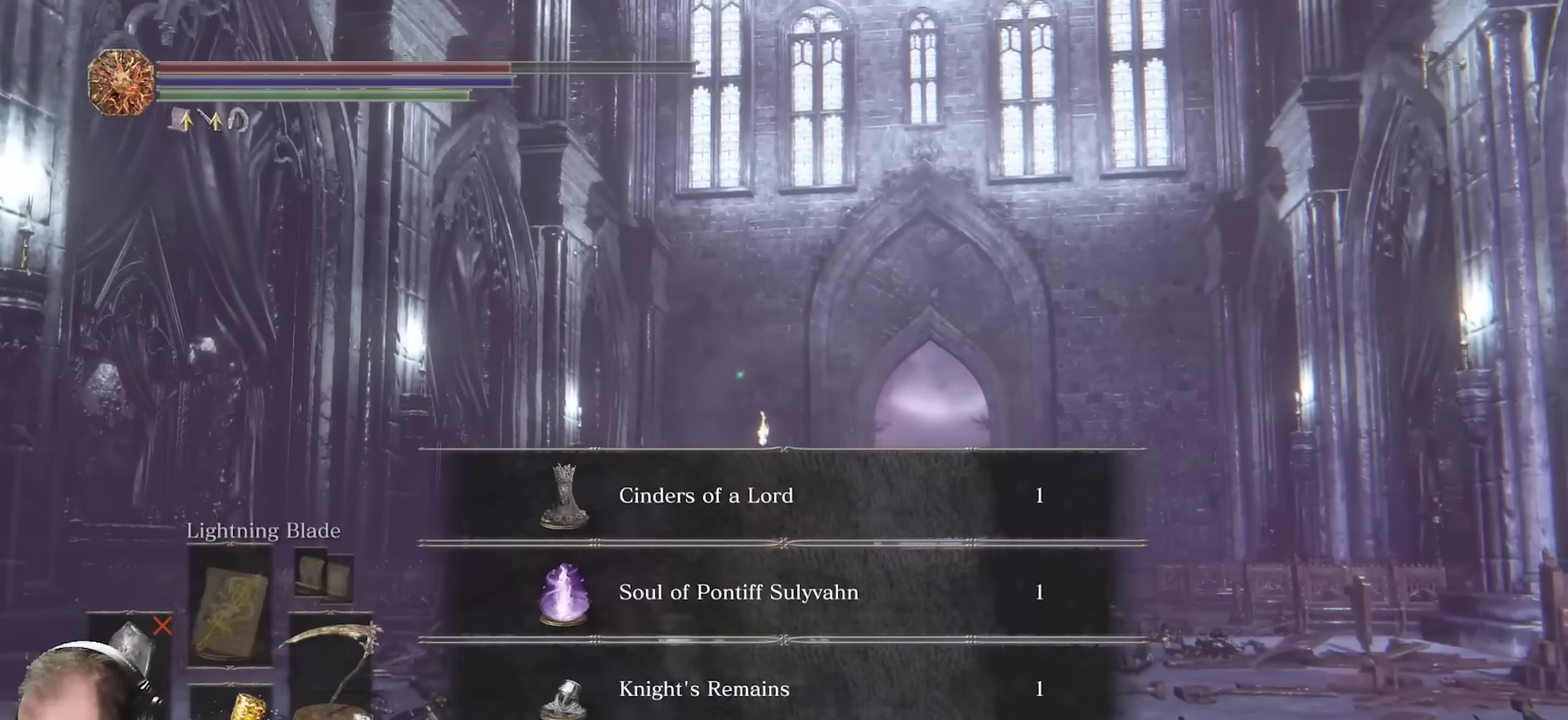
{"dt_ms": 800, "buttons": [], "left_stick": "up", "right_stick": "center", "events": []}
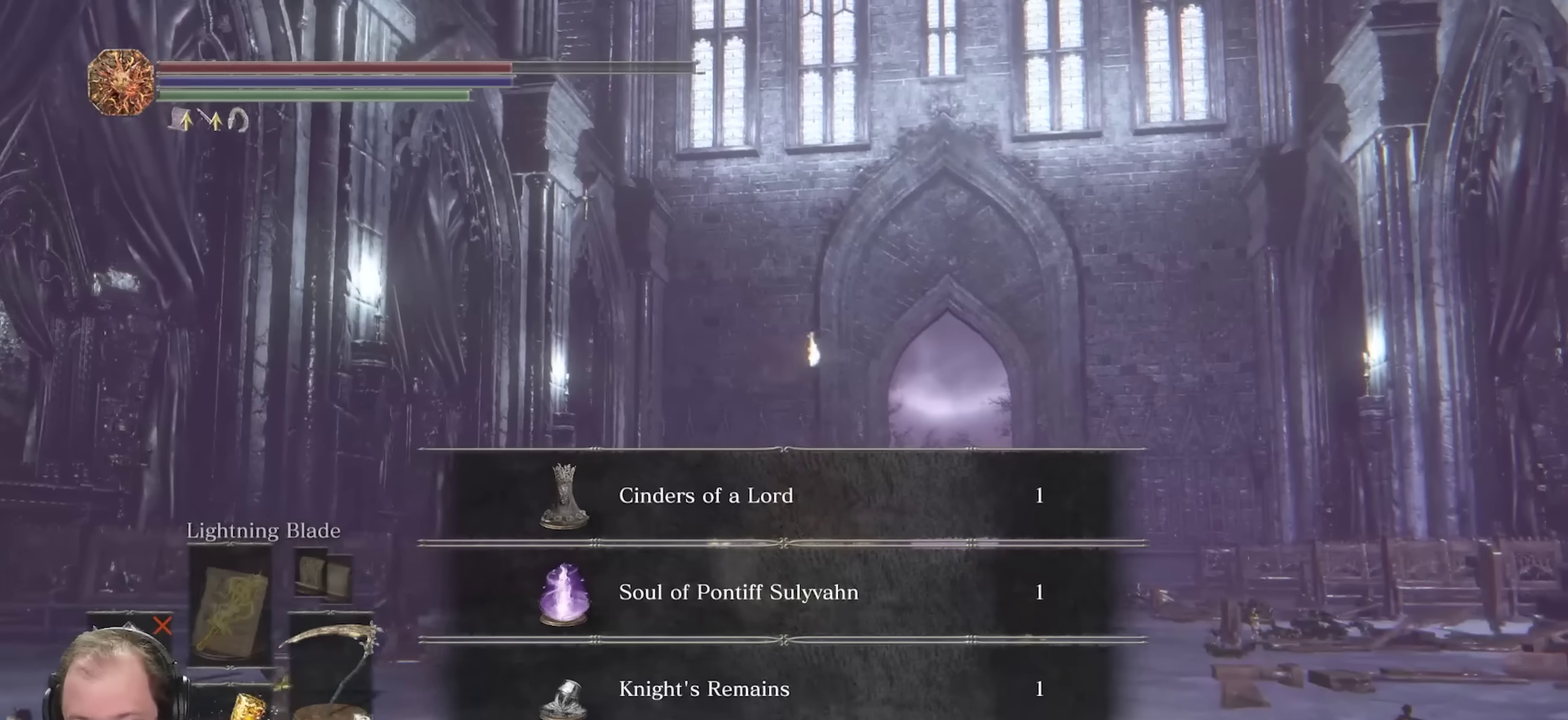
{"dt_ms": 250, "buttons": [], "left_stick": "up", "right_stick": "center", "events": []}
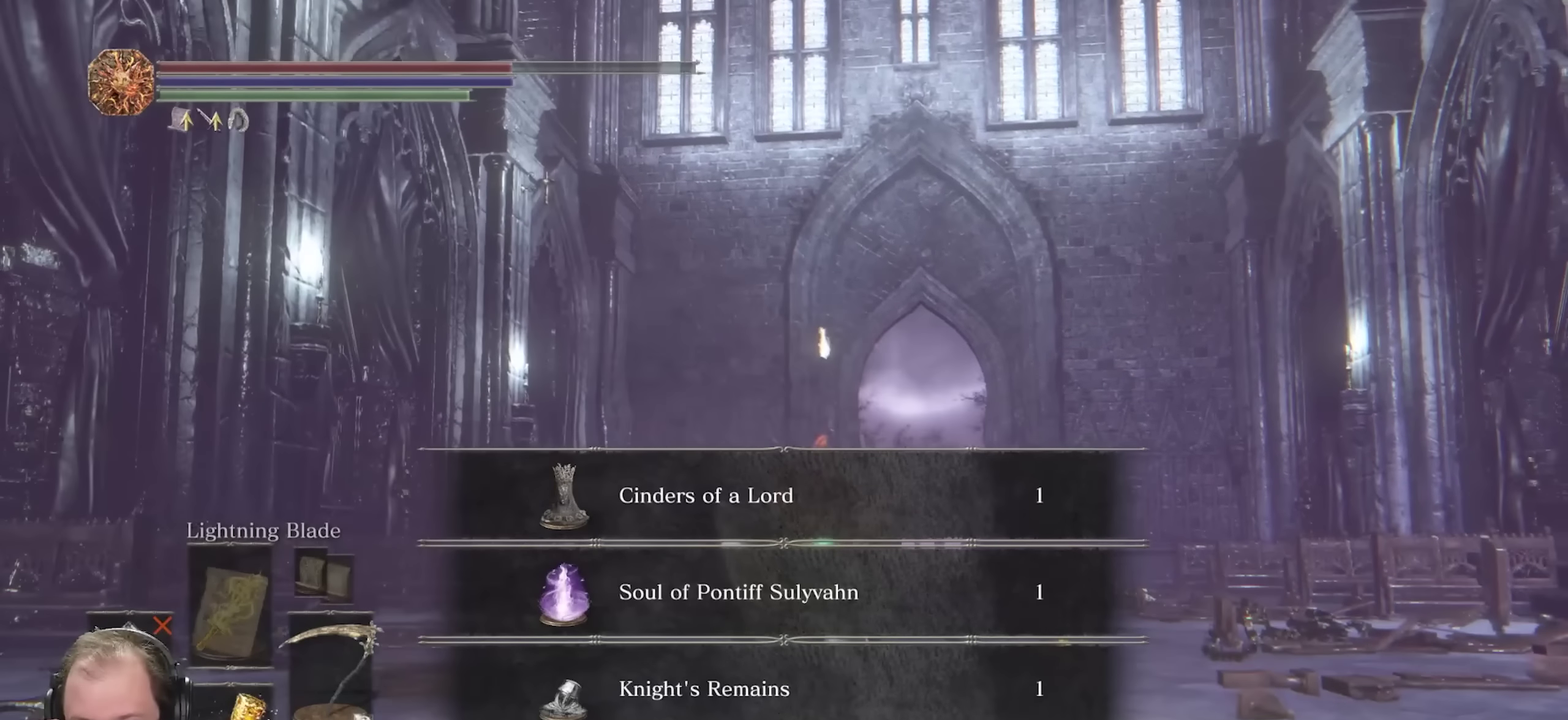
{"dt_ms": 450, "buttons": [], "left_stick": "up", "right_stick": "center", "events": []}
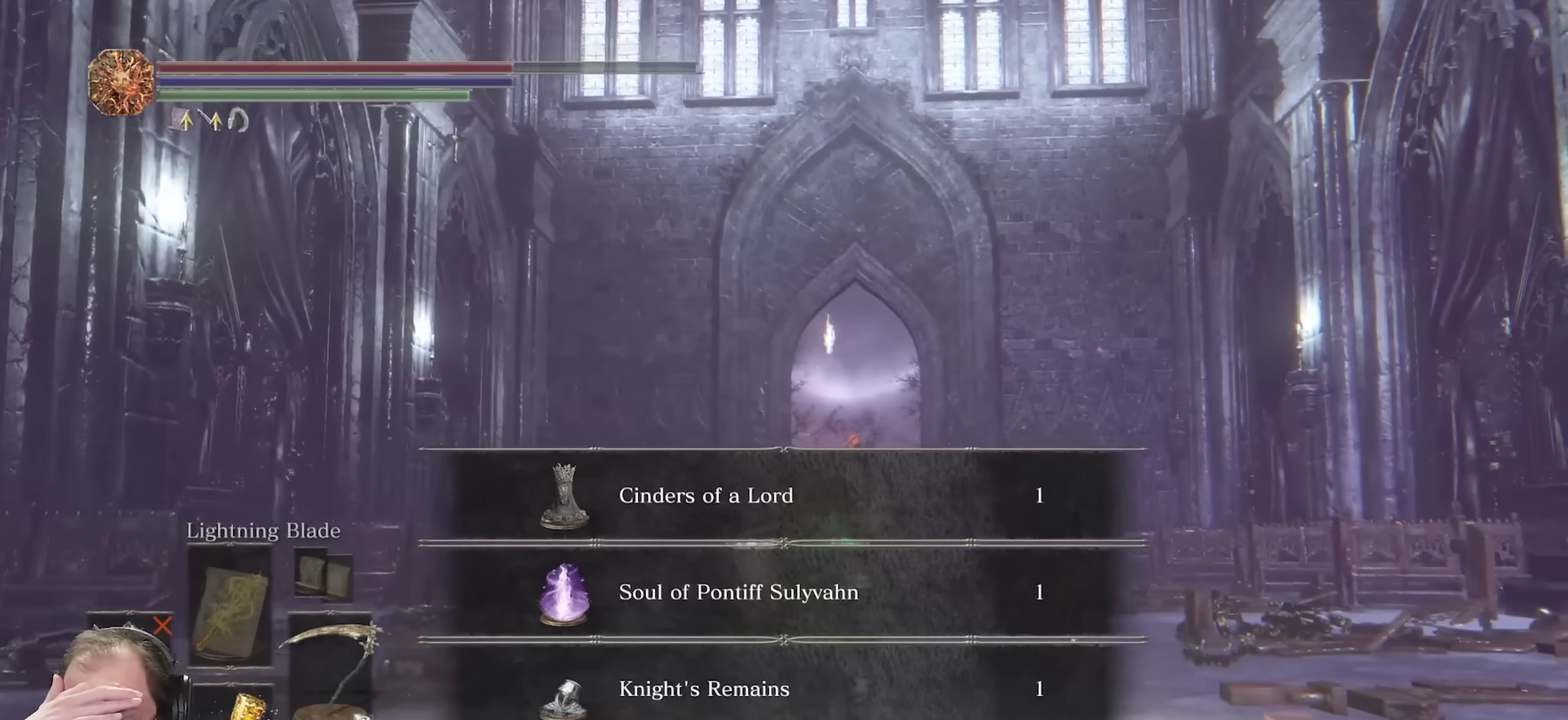
{"dt_ms": 700, "buttons": [], "left_stick": "up", "right_stick": "center", "events": []}
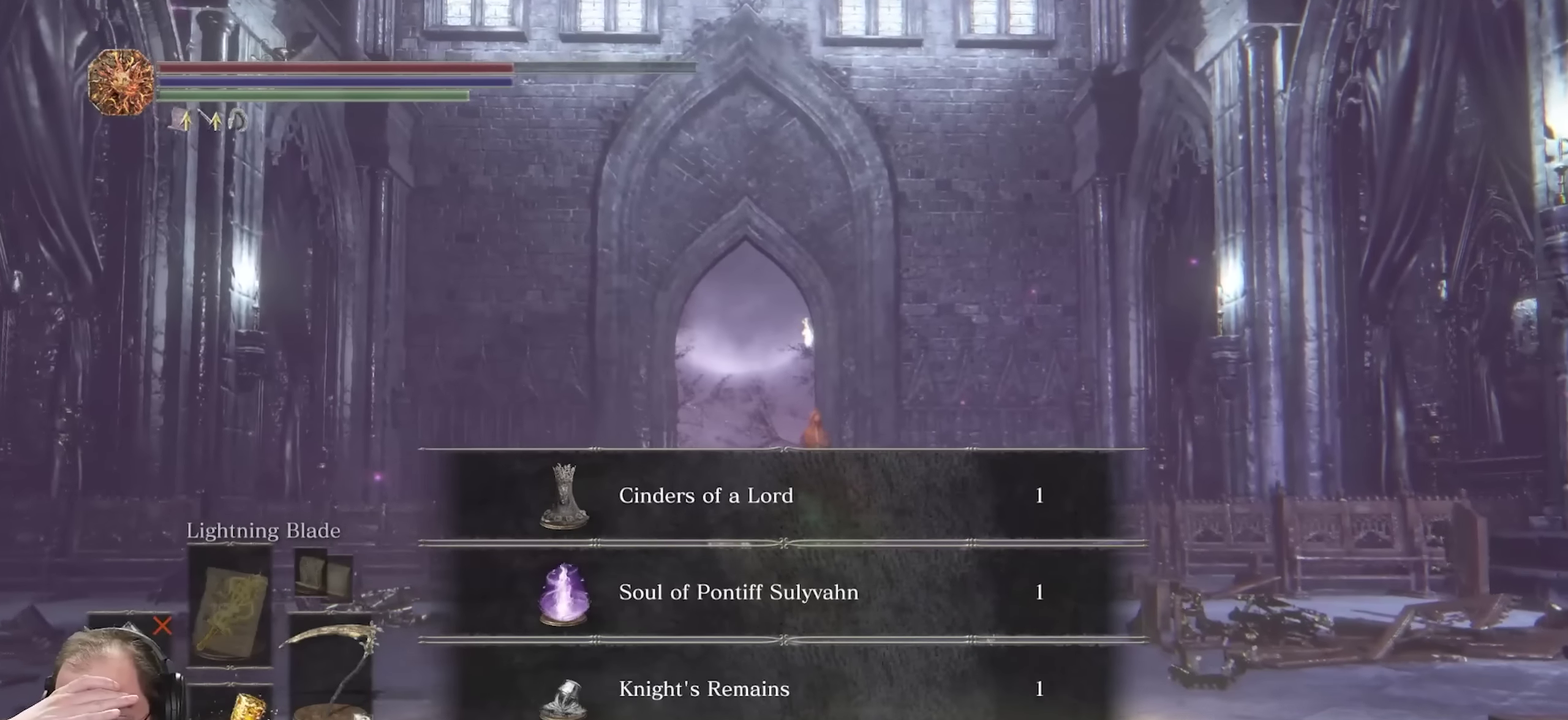
{"dt_ms": 350, "buttons": [], "left_stick": "up", "right_stick": "center", "events": []}
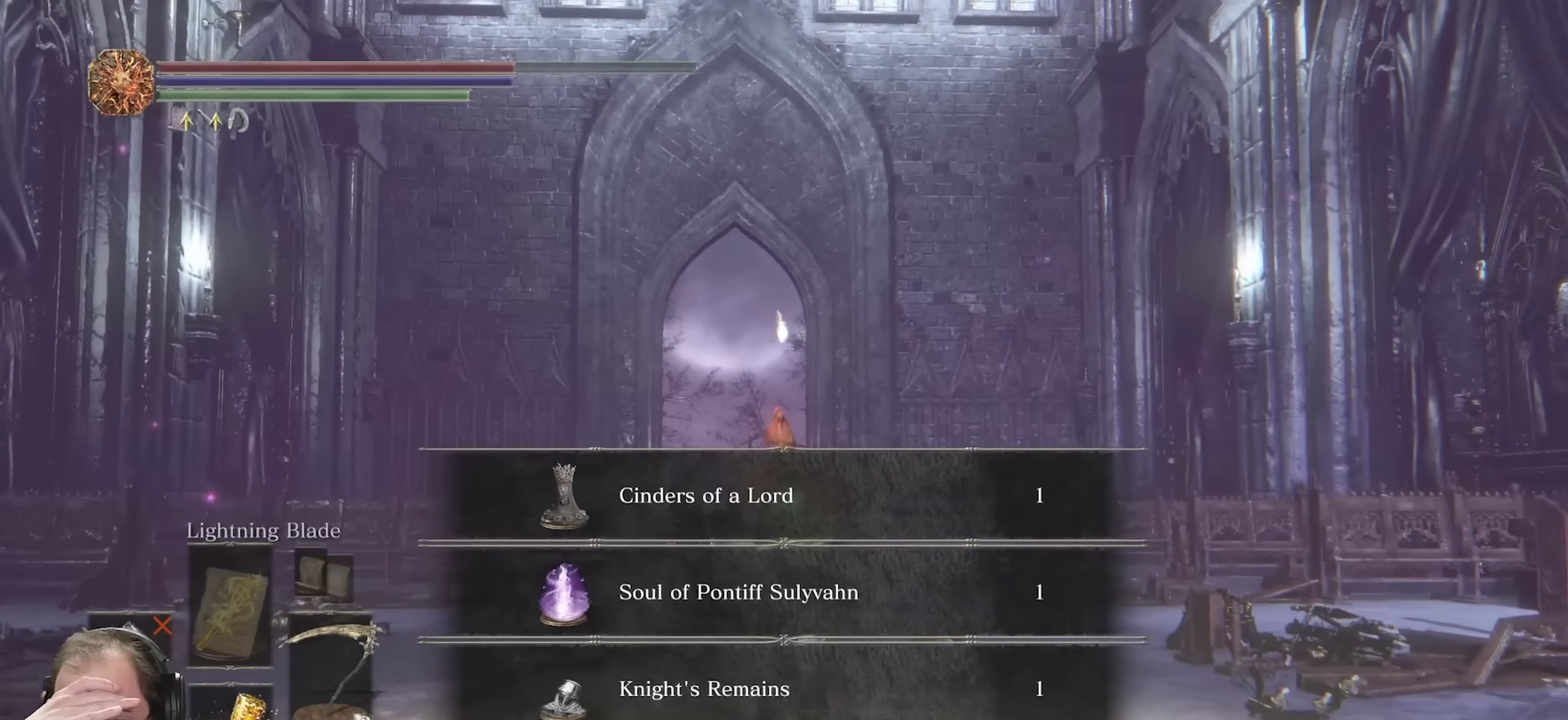
{"dt_ms": 500, "buttons": [], "left_stick": "down-left", "right_stick": "center", "events": [[300, "left_stick", "up-left"], [383, "left_stick", "left"], [467, "left_stick", "down-left"]]}